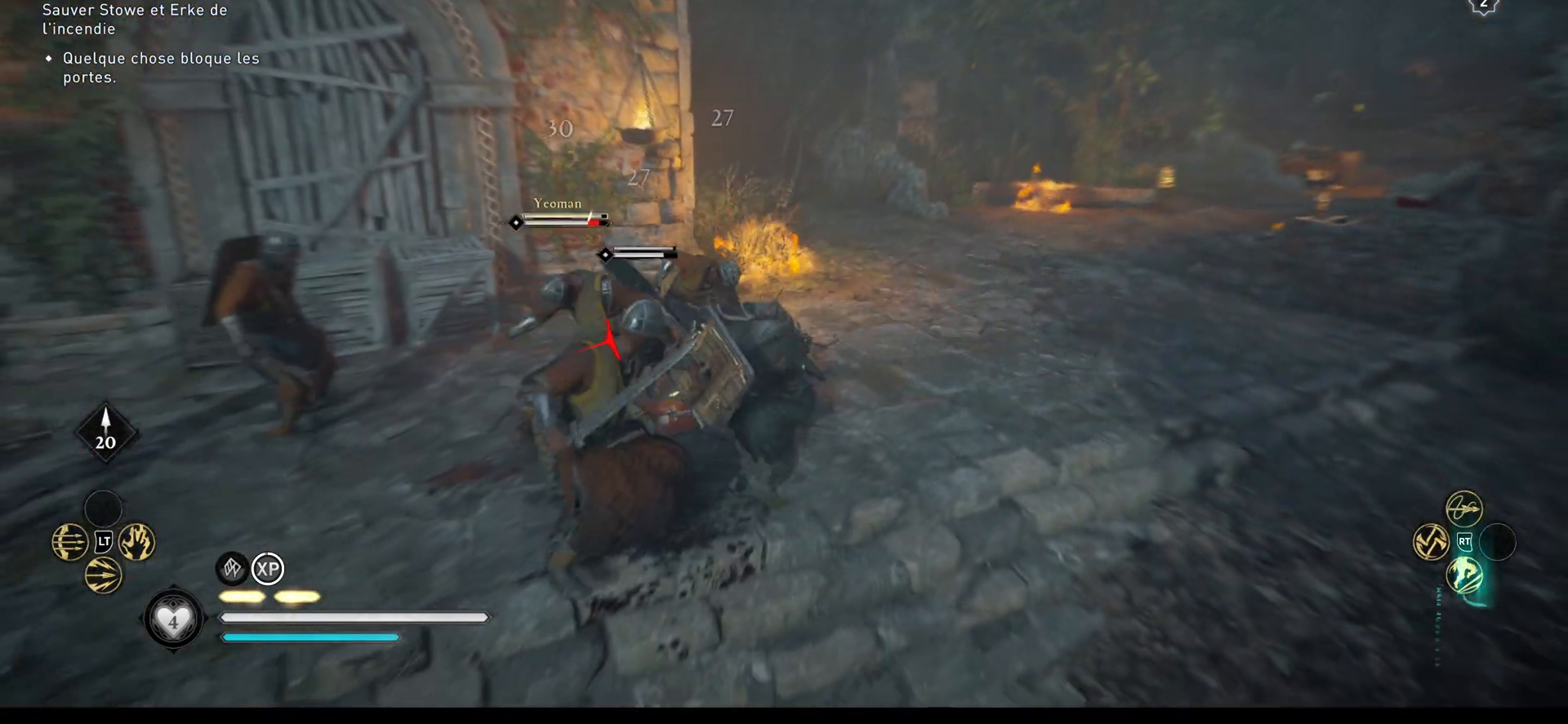
Gameplay with a controller (Xbox layout); each line is a JSON object with the inputs held at the frame after it. "events" lists button and stick changes between this image and that frame as [ms after this image, input, new state], when the widget could be followed in between.
{"buttons": [], "left_stick": "left", "right_stick": "center", "events": [[50, "R1", "up"], [100, "R1", "down"], [200, "R1", "up"], [217, "left_stick", "left"], [417, "R1", "down"], [450, "R1", "up"]]}
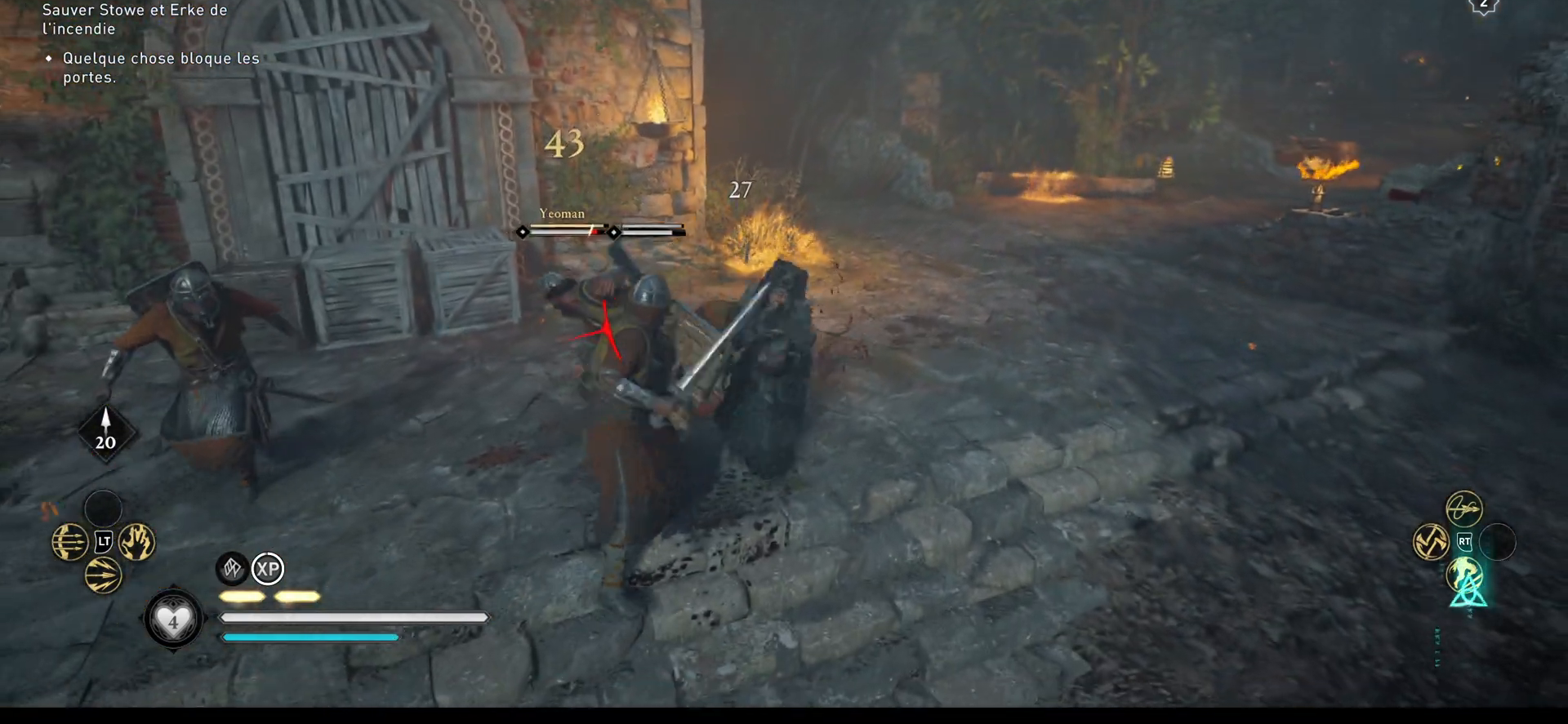
{"buttons": [], "left_stick": "left", "right_stick": "center", "events": [[17, "R1", "down"], [83, "R1", "up"], [133, "R1", "down"], [183, "R1", "up"], [267, "R1", "down"], [333, "R1", "up"]]}
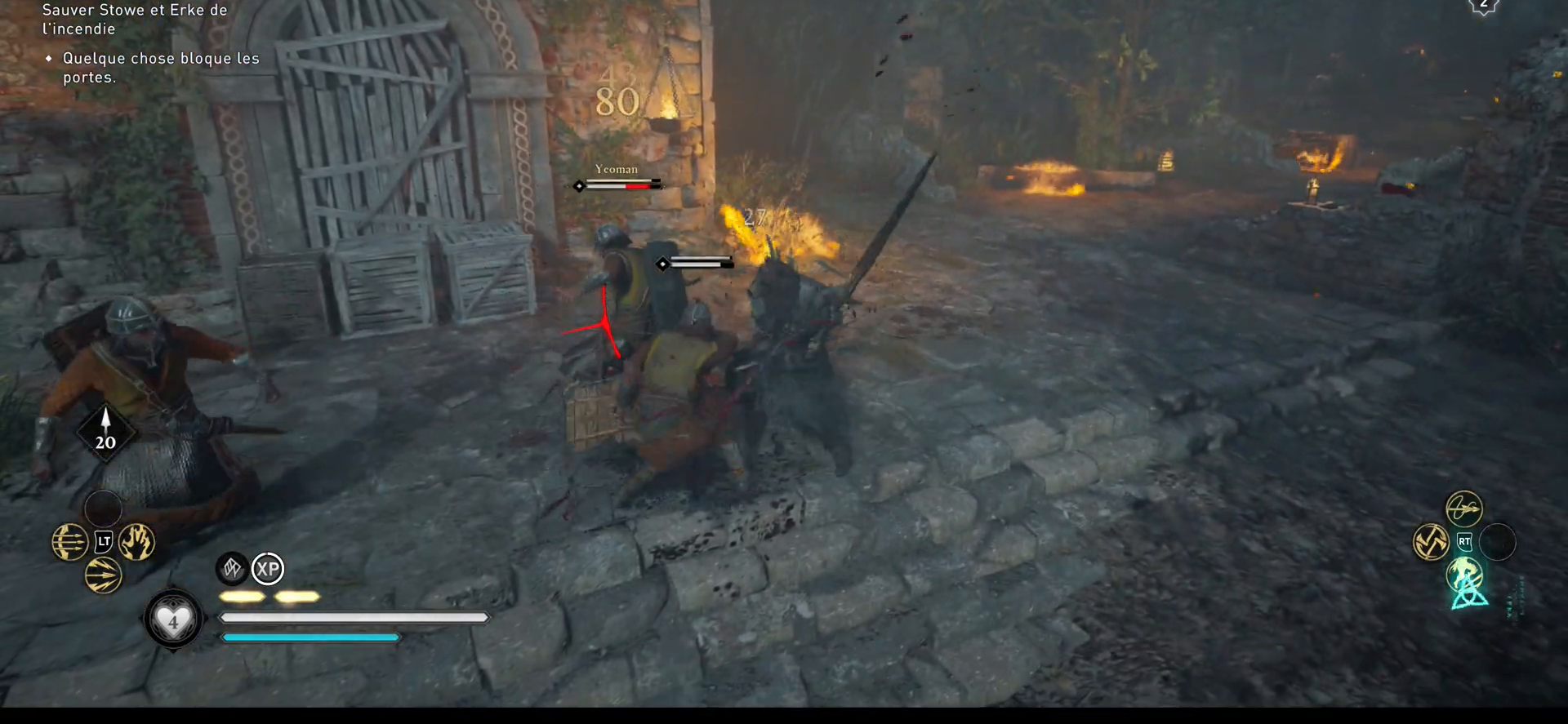
{"buttons": [], "left_stick": "left", "right_stick": "center", "events": [[17, "R1", "down"], [83, "R1", "up"], [167, "R1", "down"], [200, "R1", "up"], [283, "R1", "down"], [350, "R1", "up"], [433, "R1", "down"], [483, "R1", "up"]]}
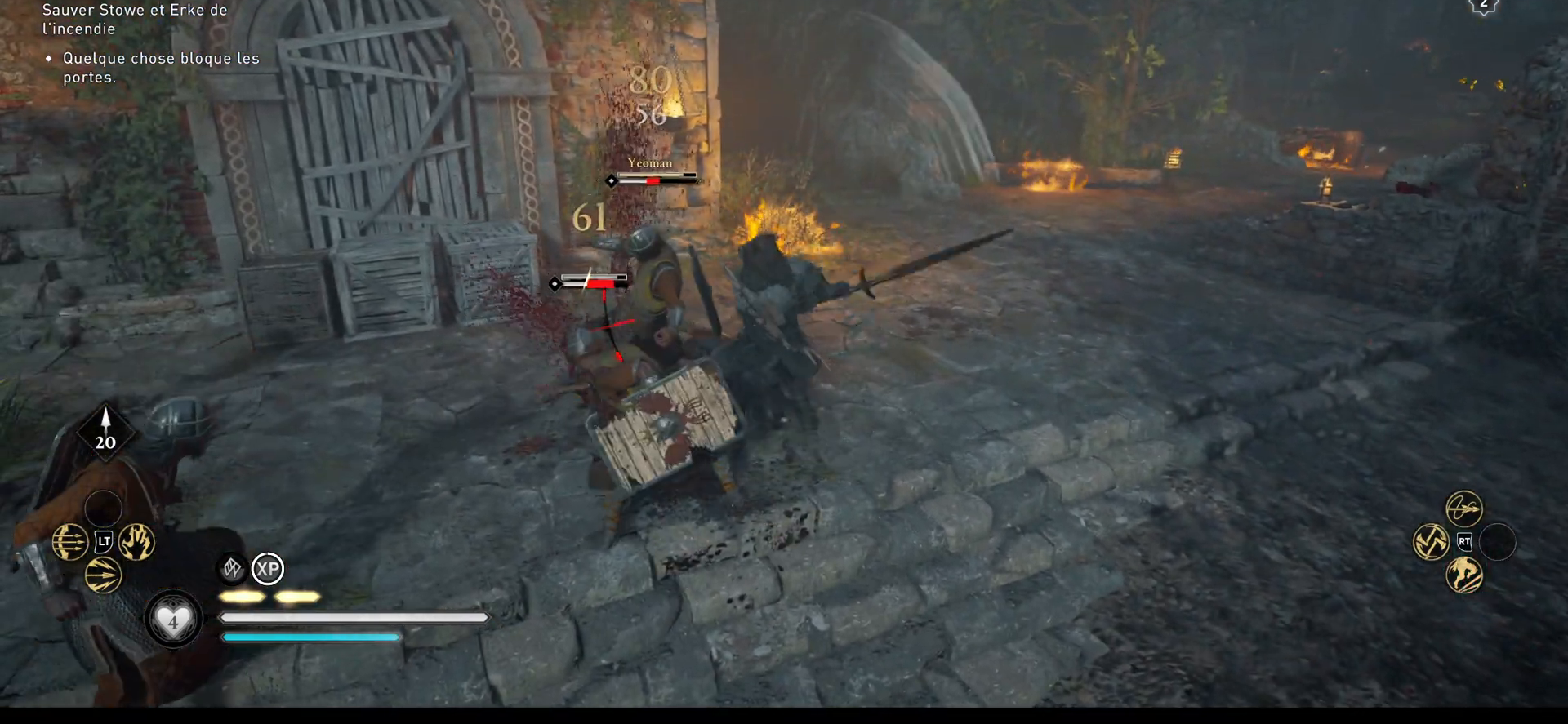
{"buttons": ["R1"], "left_stick": "left", "right_stick": "center", "events": [[33, "R1", "down"], [133, "R1", "up"], [200, "R1", "down"], [250, "R1", "up"], [317, "R1", "down"], [383, "R1", "up"], [450, "R1", "down"]]}
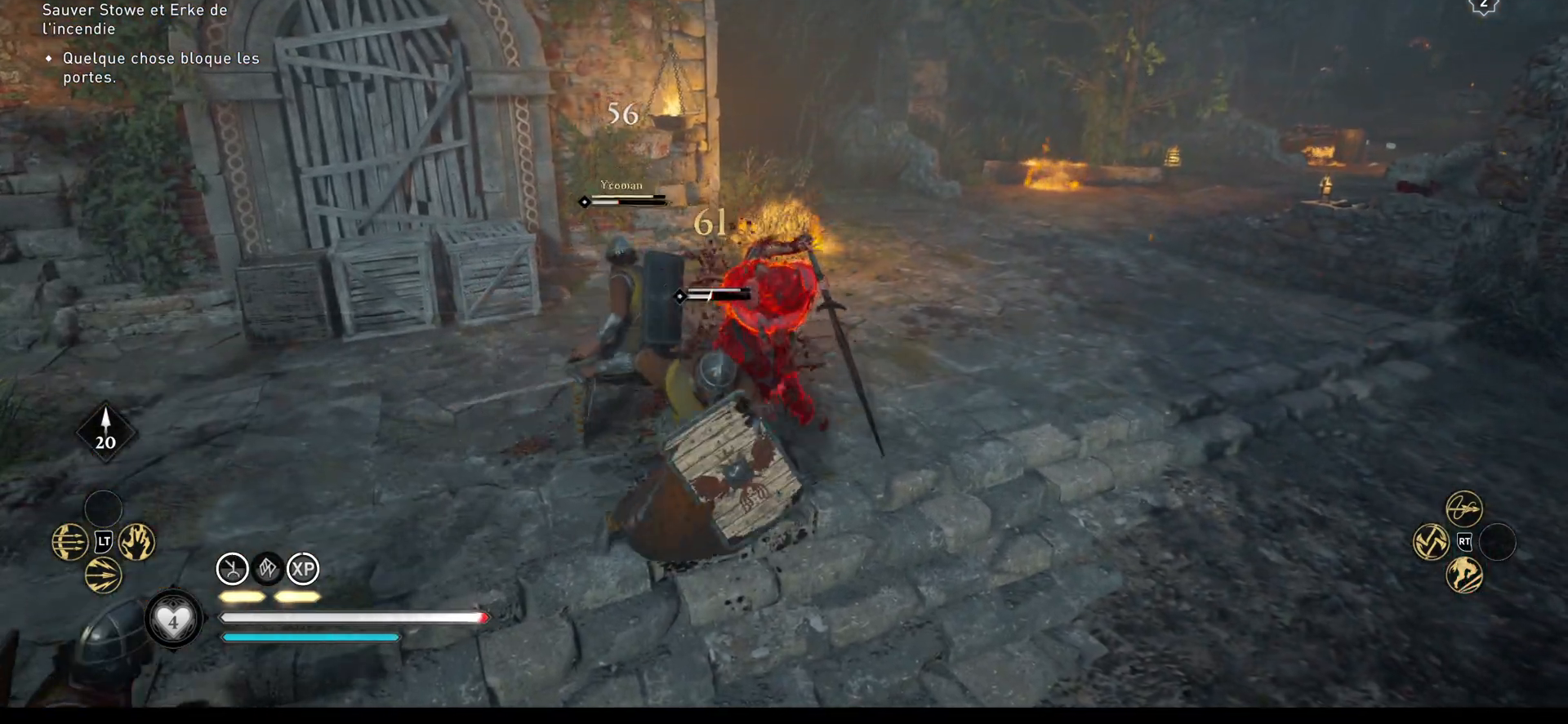
{"buttons": ["R1"], "left_stick": "down-left", "right_stick": "center", "events": [[33, "R1", "up"], [67, "R1", "down"], [167, "R1", "up"], [317, "R1", "down"], [317, "X", "down"], [383, "R1", "up"], [400, "X", "up"], [400, "left_stick", "down-left"], [450, "R1", "down"]]}
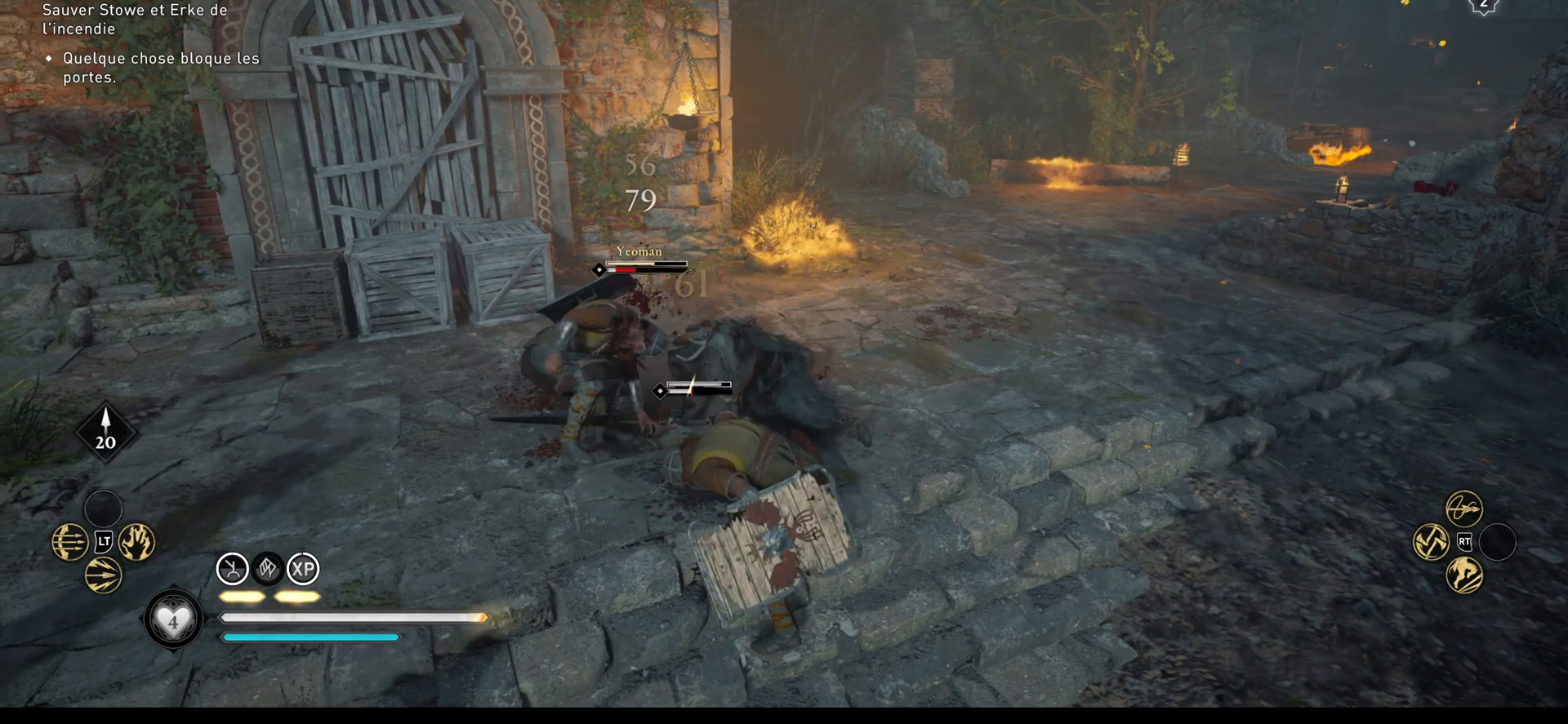
{"buttons": ["R1"], "left_stick": "down-left", "right_stick": "center", "events": [[67, "R1", "up"], [100, "R1", "down"], [167, "R1", "up"], [217, "R1", "down"], [283, "R1", "up"], [367, "R1", "down"], [400, "R1", "up"], [467, "R1", "down"]]}
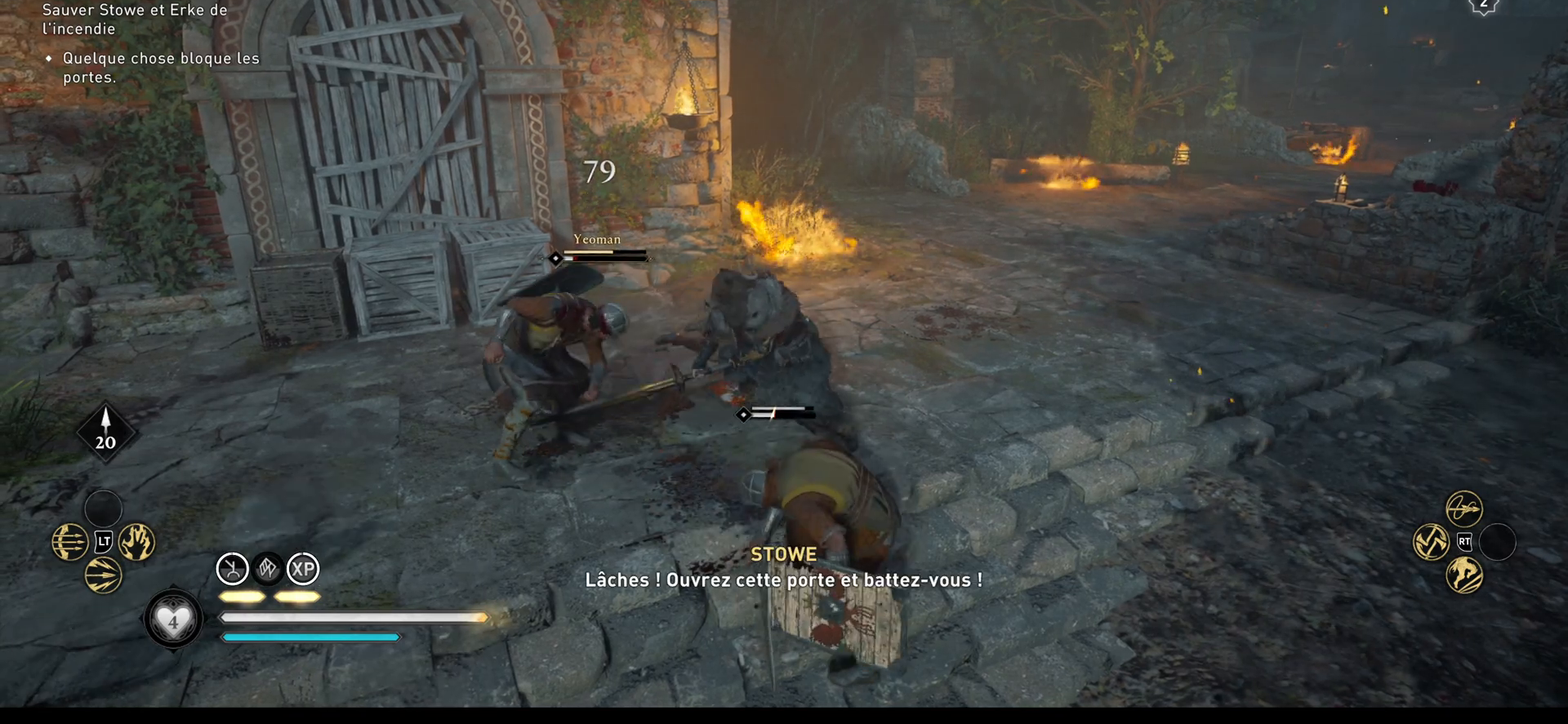
{"buttons": ["R1"], "left_stick": "down-left", "right_stick": "center", "events": [[50, "left_stick", "down"], [67, "R1", "up"], [100, "R1", "down"], [183, "R1", "up"], [233, "R1", "down"], [333, "R1", "up"], [333, "left_stick", "down-left"], [383, "R1", "down"], [433, "R1", "up"], [450, "R1", "down"]]}
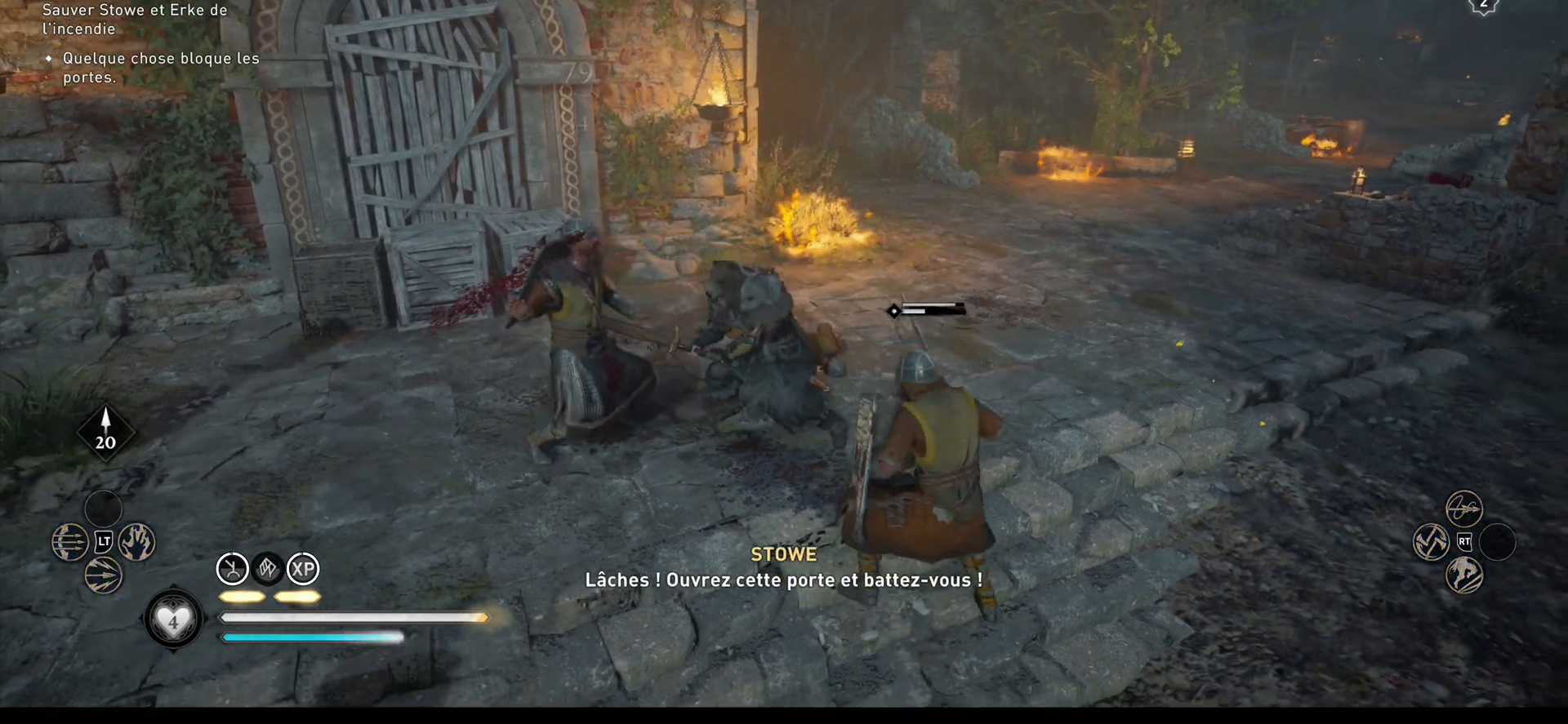
{"buttons": [], "left_stick": "down", "right_stick": "center", "events": [[83, "R1", "up"], [133, "R1", "down"], [217, "R1", "up"], [250, "R1", "down"], [350, "R1", "up"], [433, "R1", "down"], [483, "R1", "up"], [483, "left_stick", "down"]]}
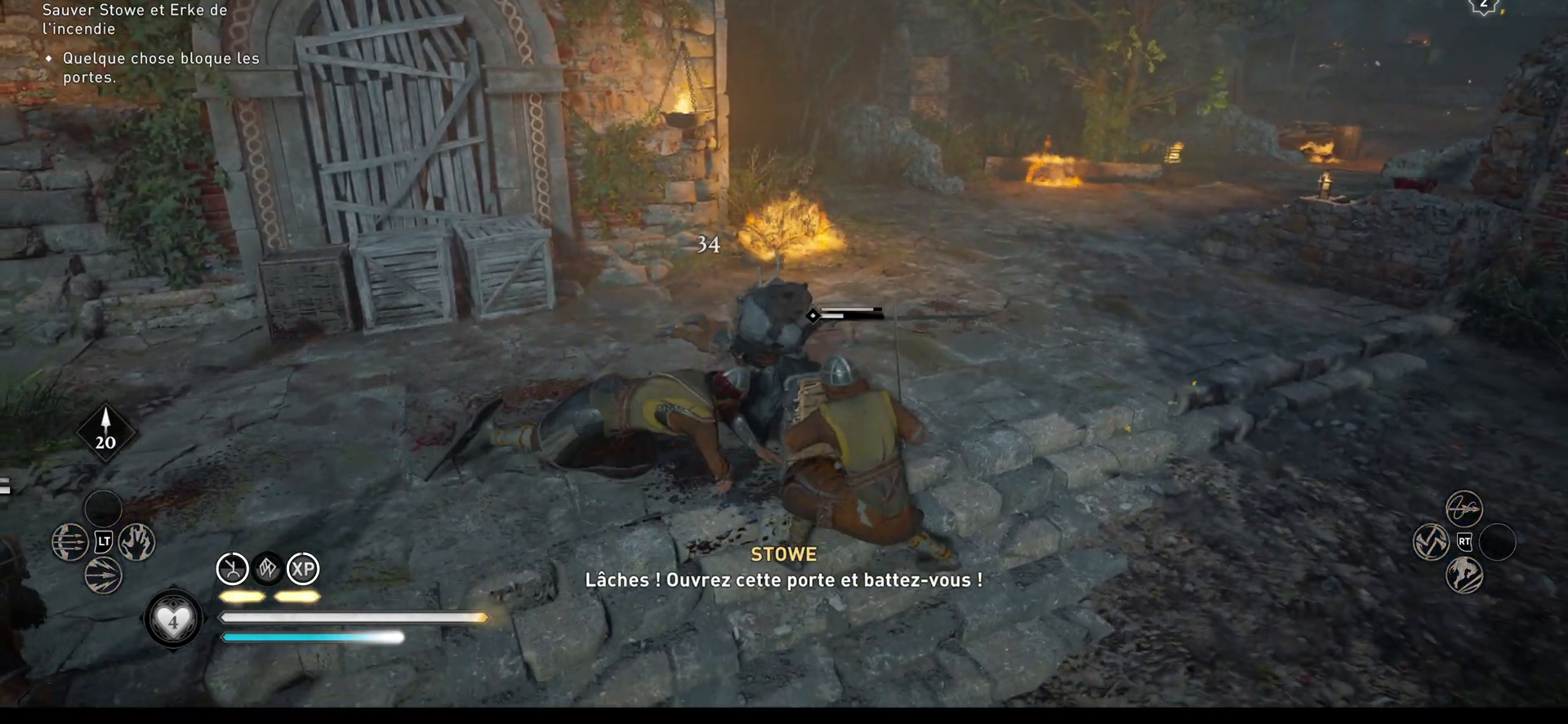
{"buttons": [], "left_stick": "down-right", "right_stick": "center", "events": [[50, "R1", "down"], [117, "R1", "up"], [183, "R1", "down"], [217, "R1", "up"], [317, "R1", "down"], [367, "R1", "up"], [433, "left_stick", "down-right"], [450, "R1", "down"], [500, "R1", "up"]]}
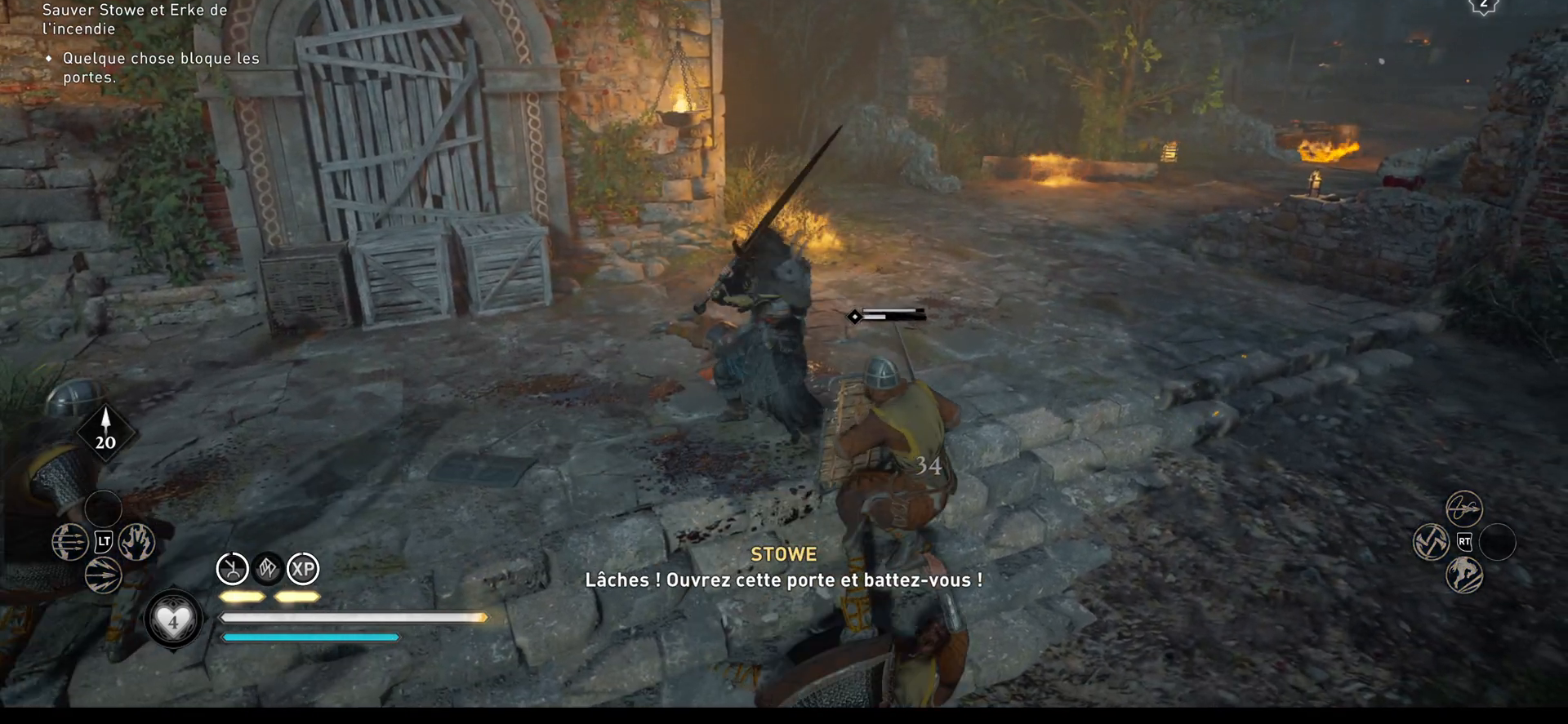
{"buttons": ["R1"], "left_stick": "down-right", "right_stick": "center", "events": [[83, "R1", "down"], [133, "R1", "up"], [233, "R1", "down"], [283, "R1", "up"], [367, "R1", "down"], [417, "R1", "up"], [467, "R1", "down"]]}
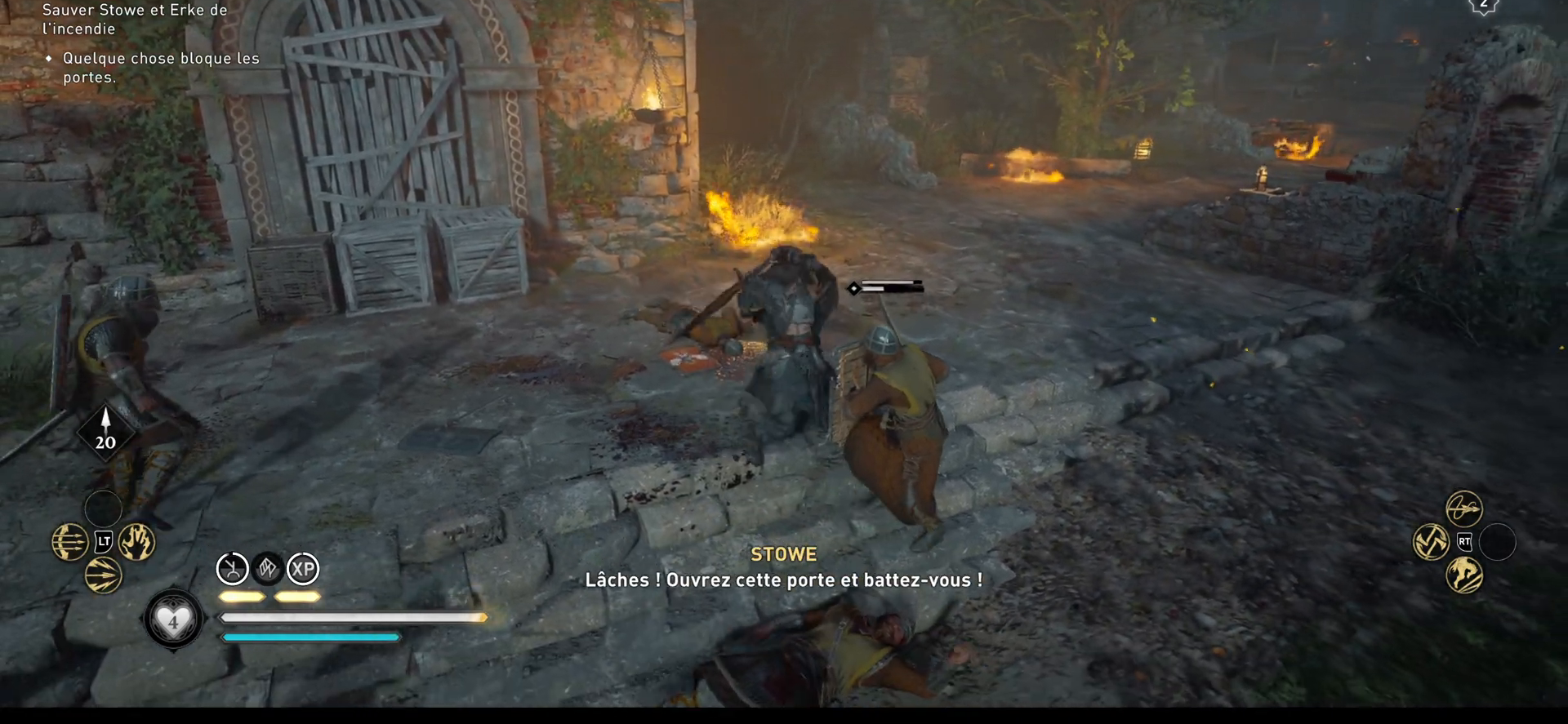
{"buttons": [], "left_stick": "down-right", "right_stick": "center", "events": [[67, "R1", "up"], [133, "R1", "down"], [183, "R1", "up"], [250, "R1", "down"], [350, "R1", "up"], [383, "R1", "down"], [467, "R1", "up"]]}
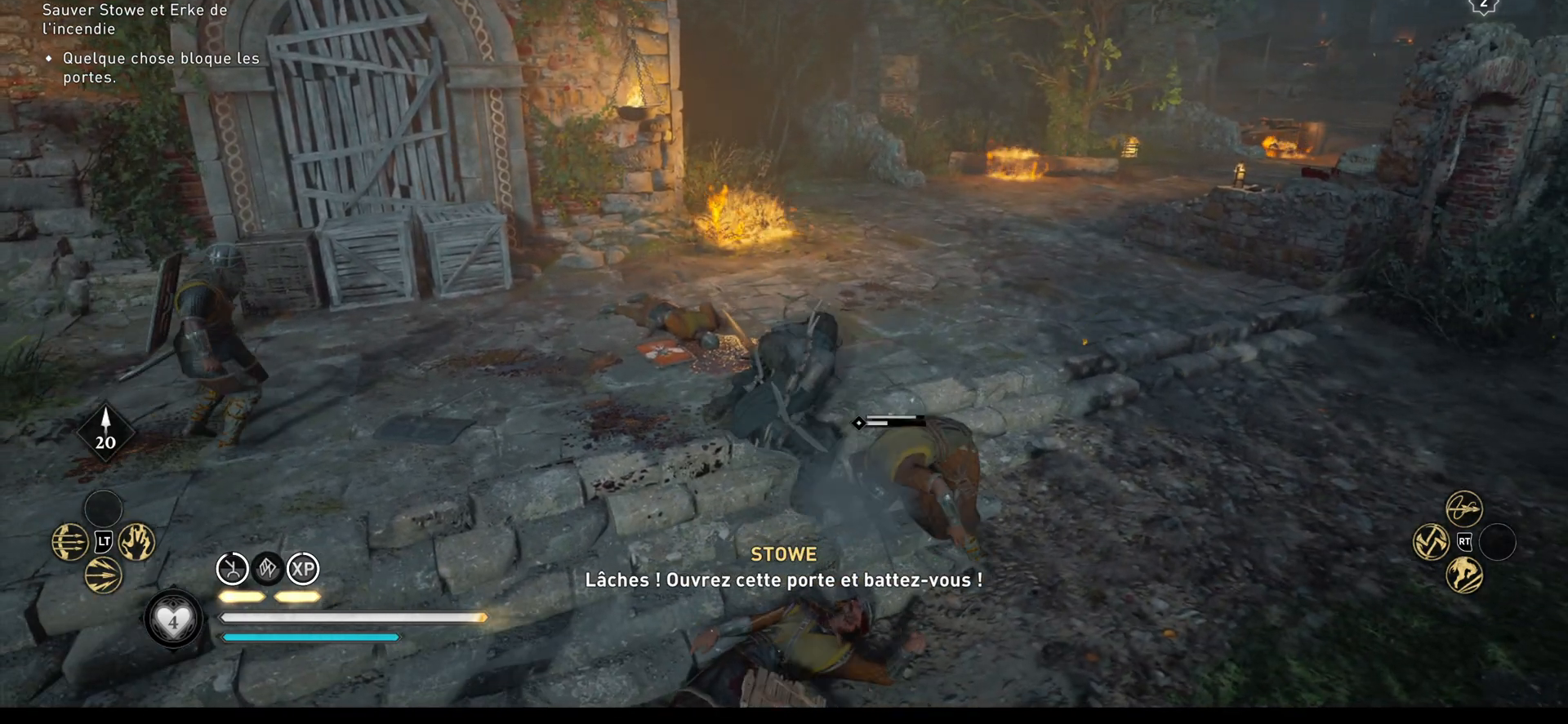
{"buttons": ["R1"], "left_stick": "down-right", "right_stick": "center", "events": [[17, "R1", "down"], [100, "R1", "up"], [150, "R1", "down"], [250, "R1", "up"], [300, "R1", "down"], [383, "R1", "up"], [433, "R1", "down"]]}
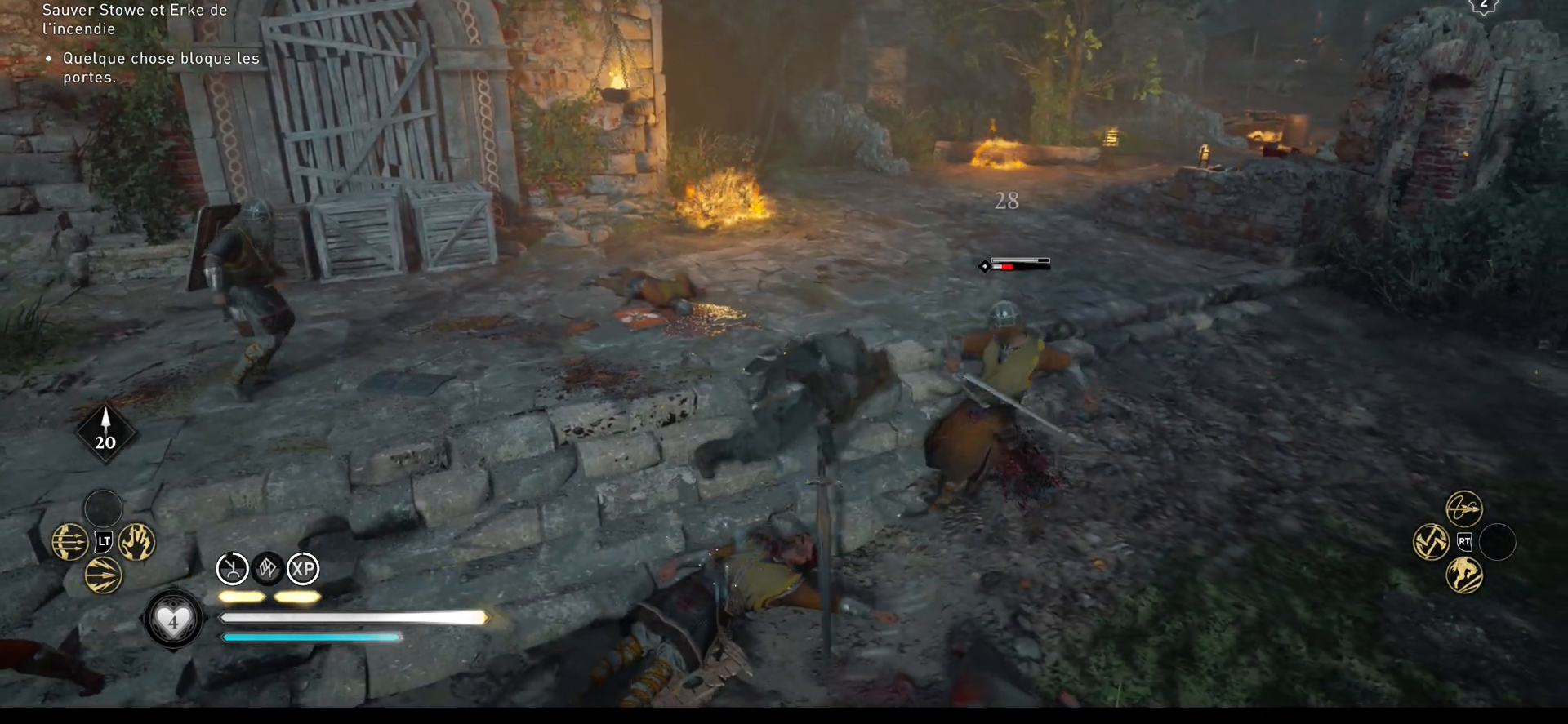
{"buttons": ["R1"], "left_stick": "down-right", "right_stick": "center", "events": [[17, "R1", "up"], [83, "R1", "down"], [167, "R1", "up"], [217, "R1", "down"], [283, "R1", "up"], [367, "R1", "down"], [433, "R1", "up"], [483, "R1", "down"]]}
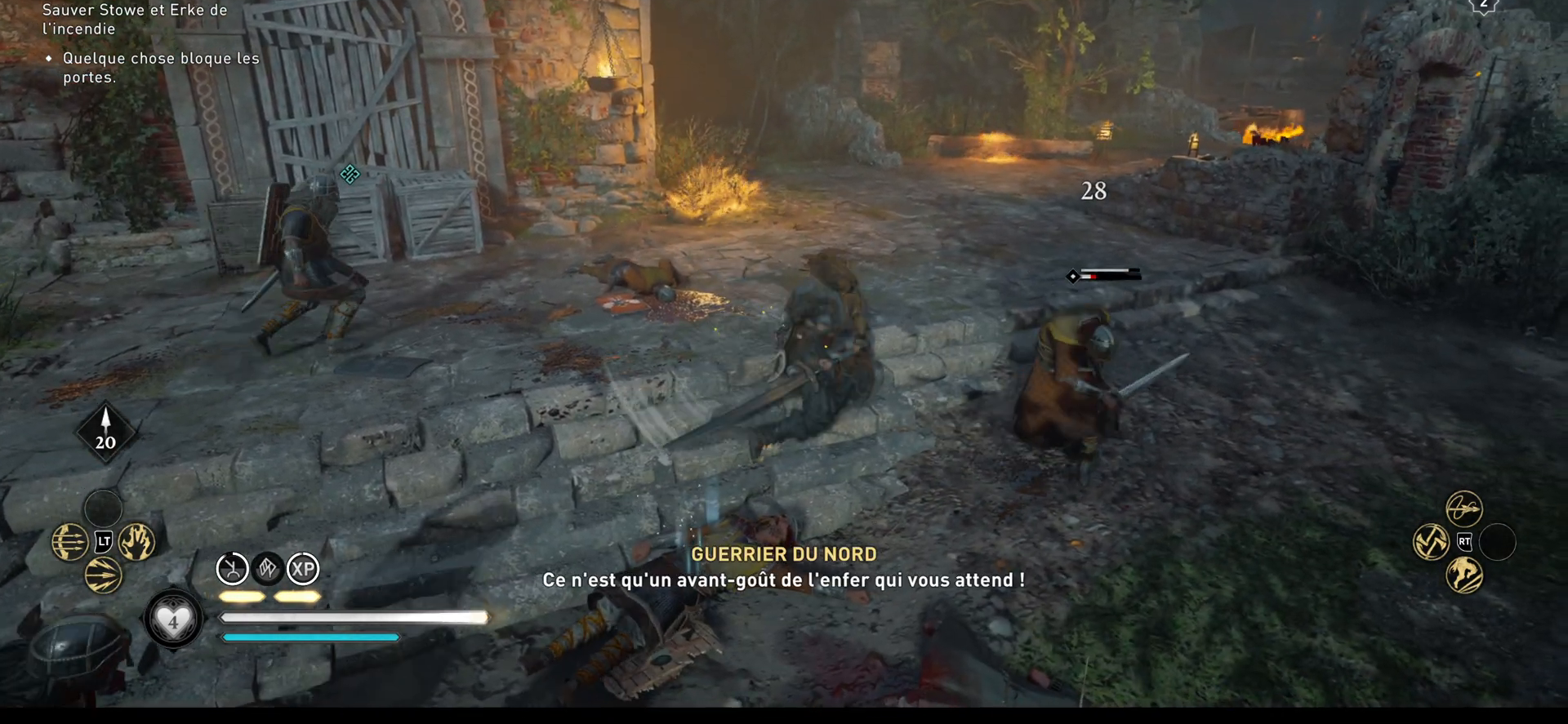
{"buttons": [], "left_stick": "down-right", "right_stick": "center", "events": [[83, "R1", "up"], [117, "R1", "down"], [233, "R1", "up"]]}
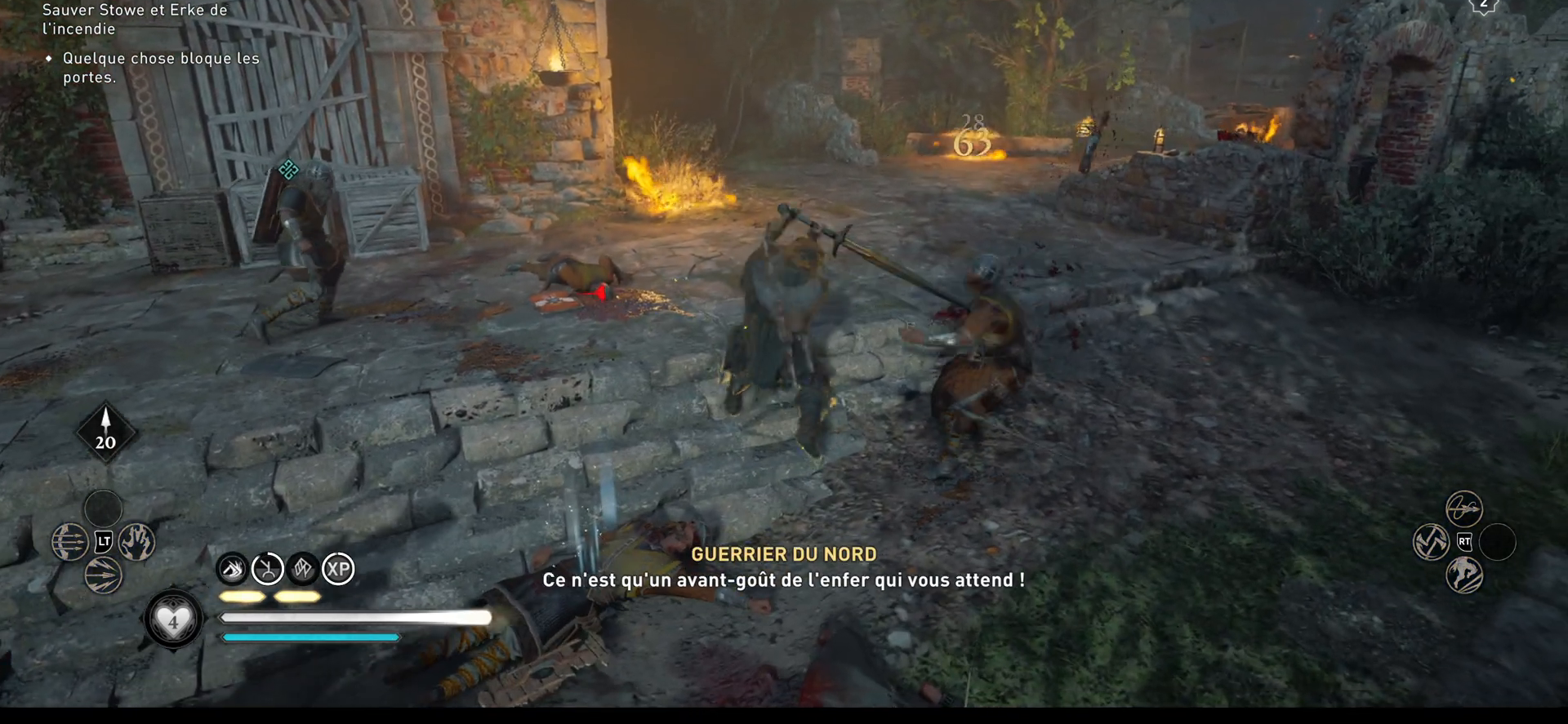
{"buttons": [], "left_stick": "up-right", "right_stick": "left", "events": [[33, "right_stick", "left"], [350, "left_stick", "right"], [483, "left_stick", "up-right"]]}
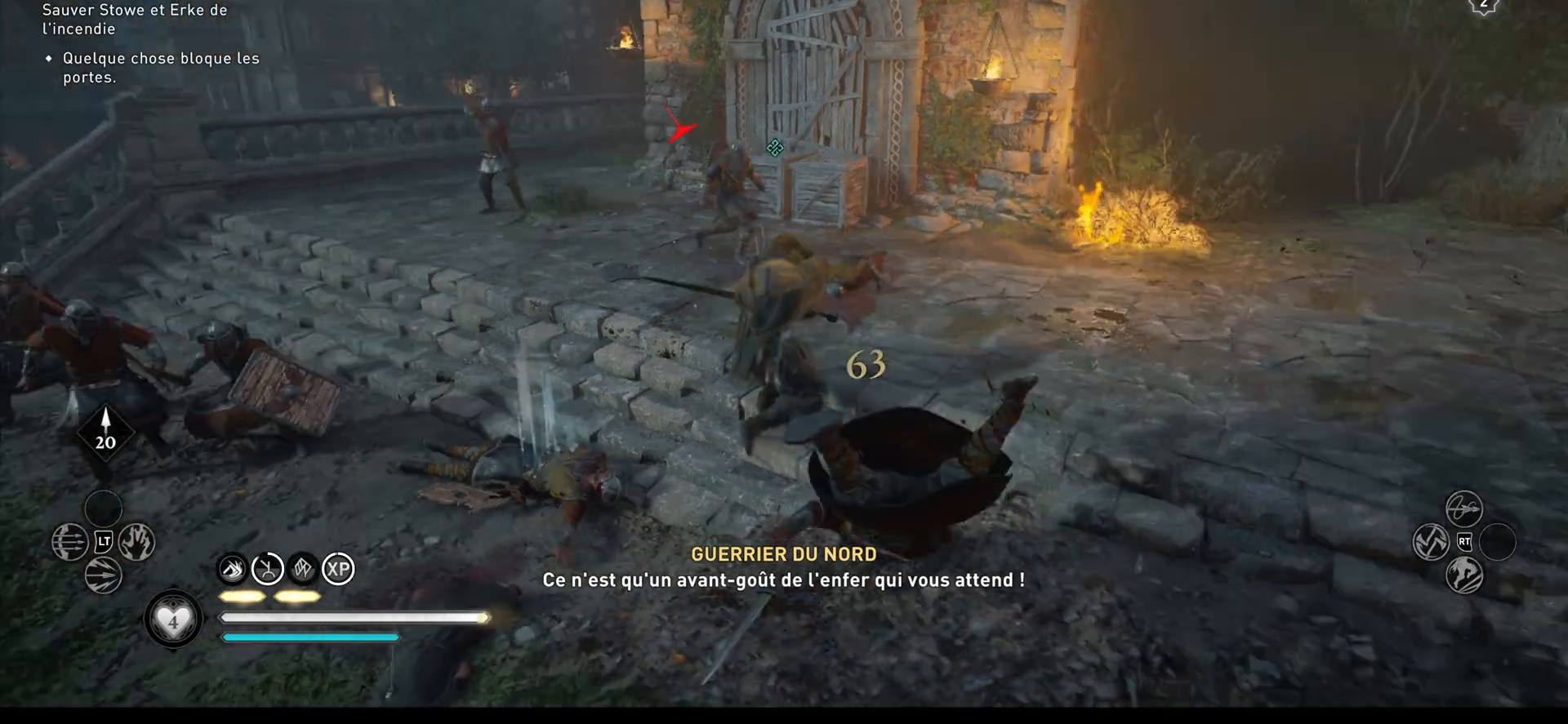
{"buttons": ["R2"], "left_stick": "up-right", "right_stick": "center", "events": [[83, "R2", "down"], [100, "right_stick", "center"], [183, "Y", "down"], [250, "Y", "up"], [300, "Y", "down"], [483, "Y", "up"]]}
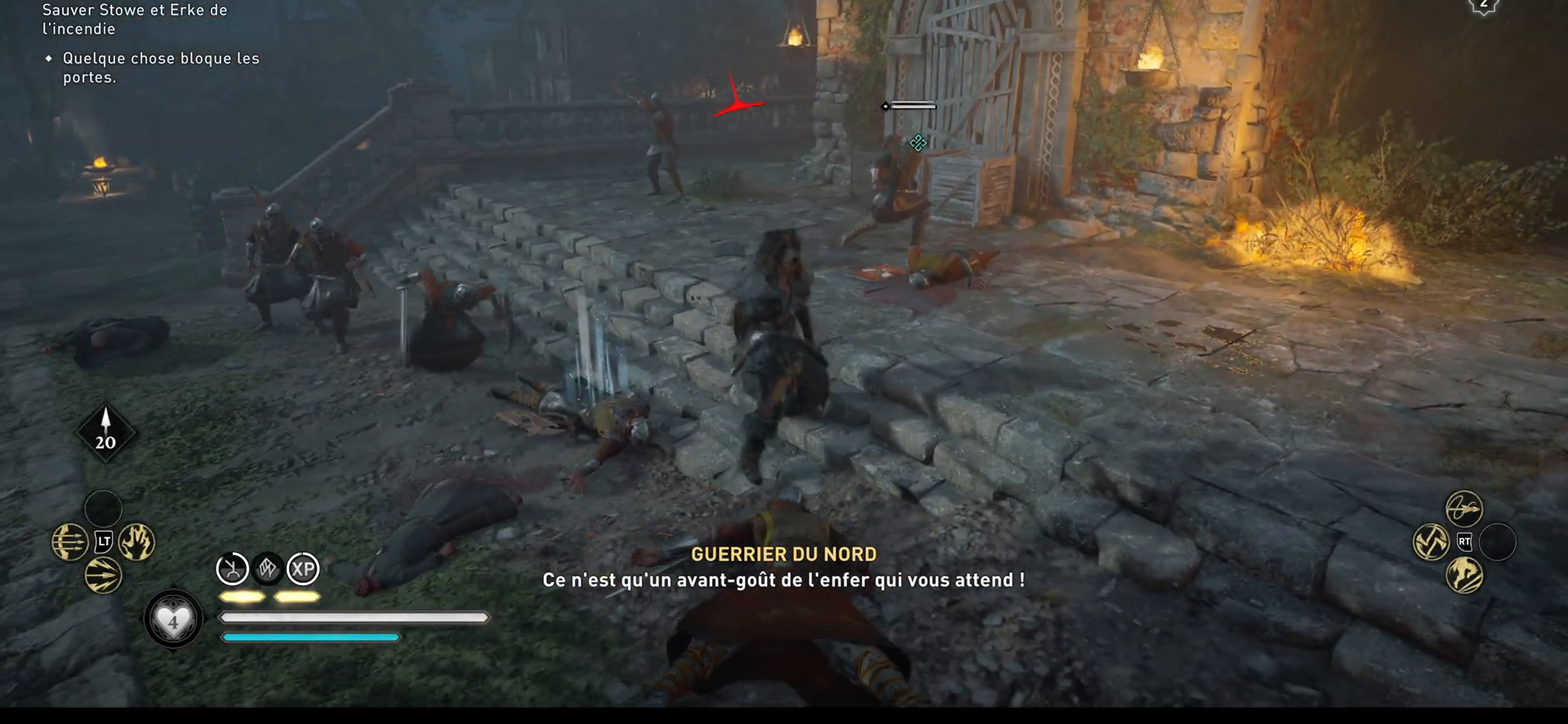
{"buttons": ["R2"], "left_stick": "up-right", "right_stick": "center", "events": [[17, "Y", "down"], [100, "Y", "up"], [133, "Y", "down"], [233, "Y", "up"], [283, "Y", "down"], [367, "Y", "up"], [417, "Y", "down"], [500, "Y", "up"]]}
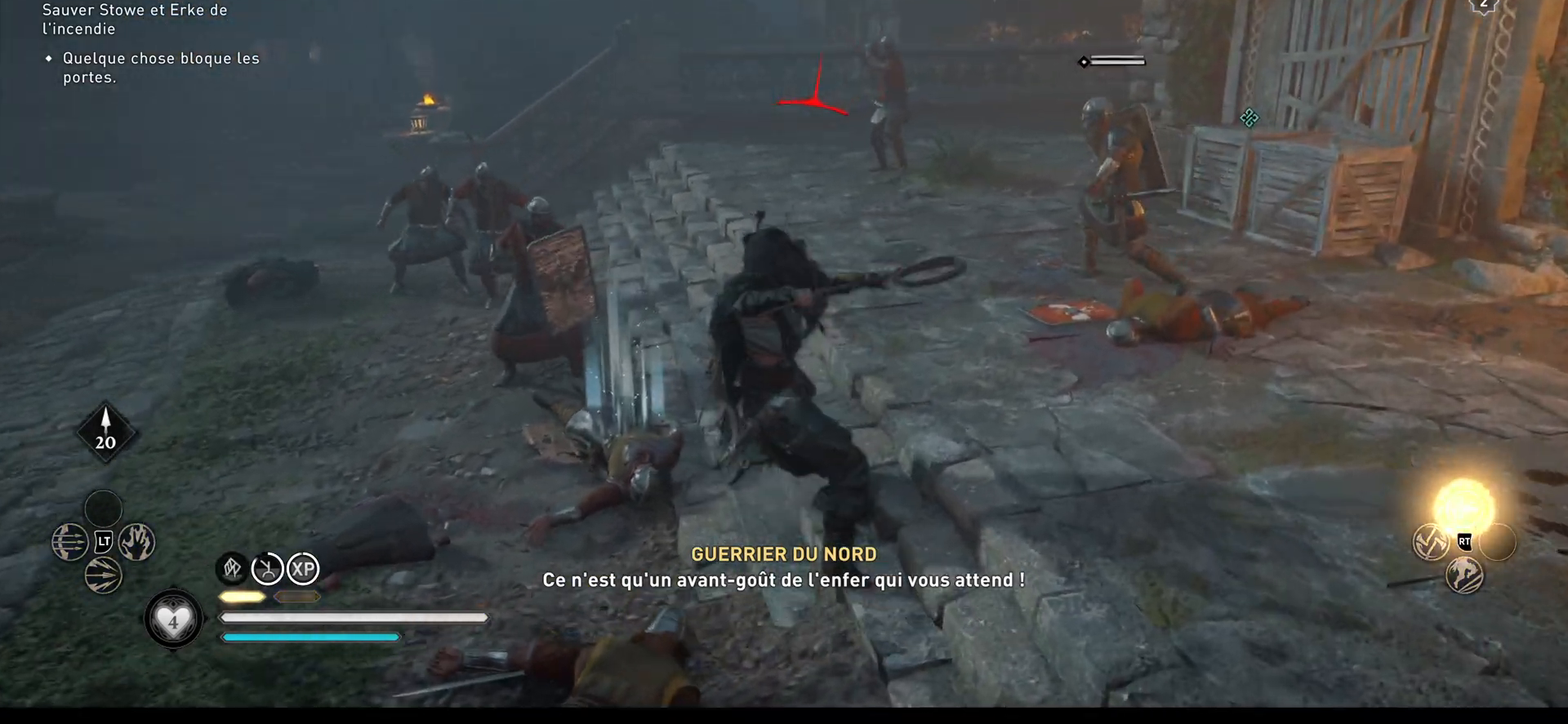
{"buttons": [], "left_stick": "left", "right_stick": "center", "events": [[217, "right_stick", "up-right"], [433, "R2", "up"], [467, "right_stick", "center"], [500, "left_stick", "left"]]}
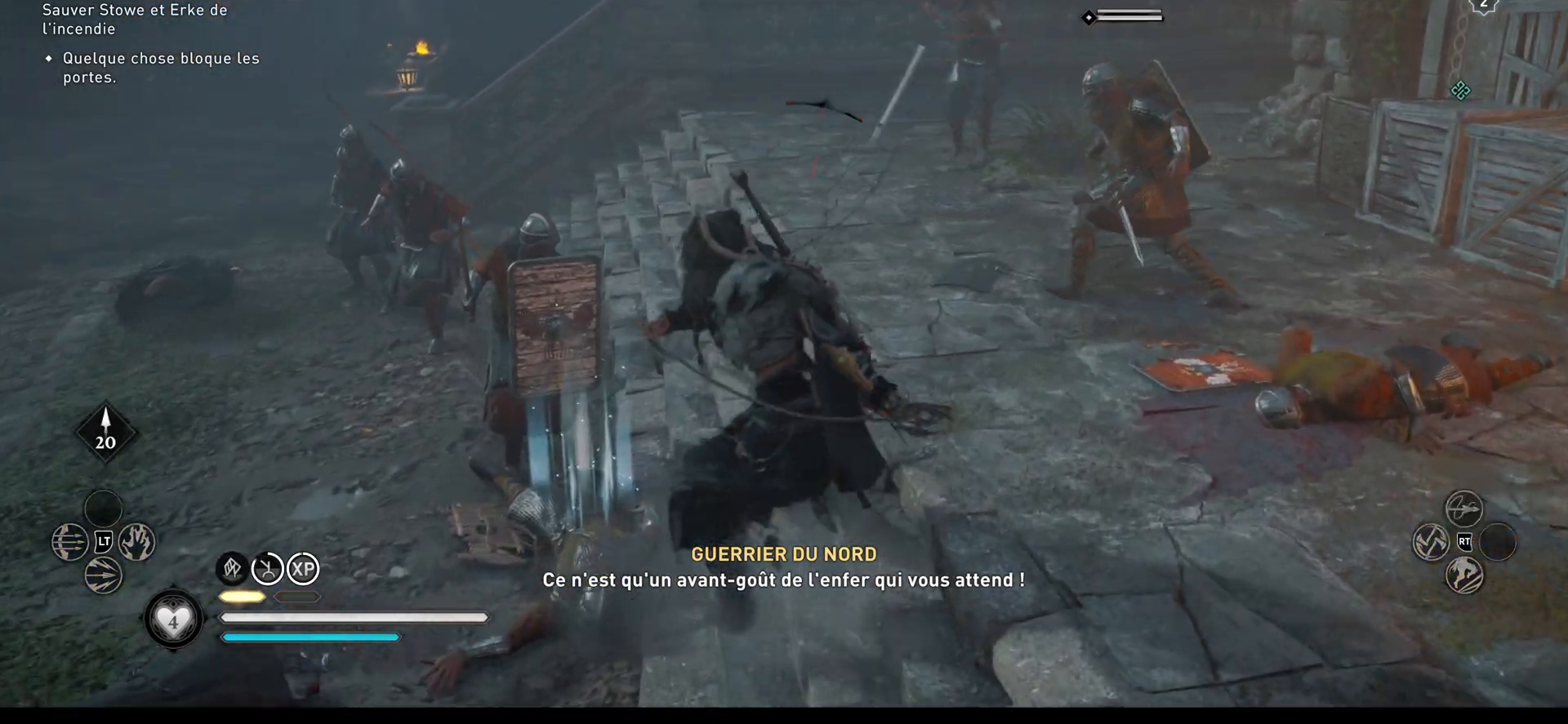
{"buttons": [], "left_stick": "down", "right_stick": "center", "events": [[17, "left_stick", "down-left"], [50, "right_stick", "up"], [100, "right_stick", "up-right"], [133, "left_stick", "down"], [233, "right_stick", "center"]]}
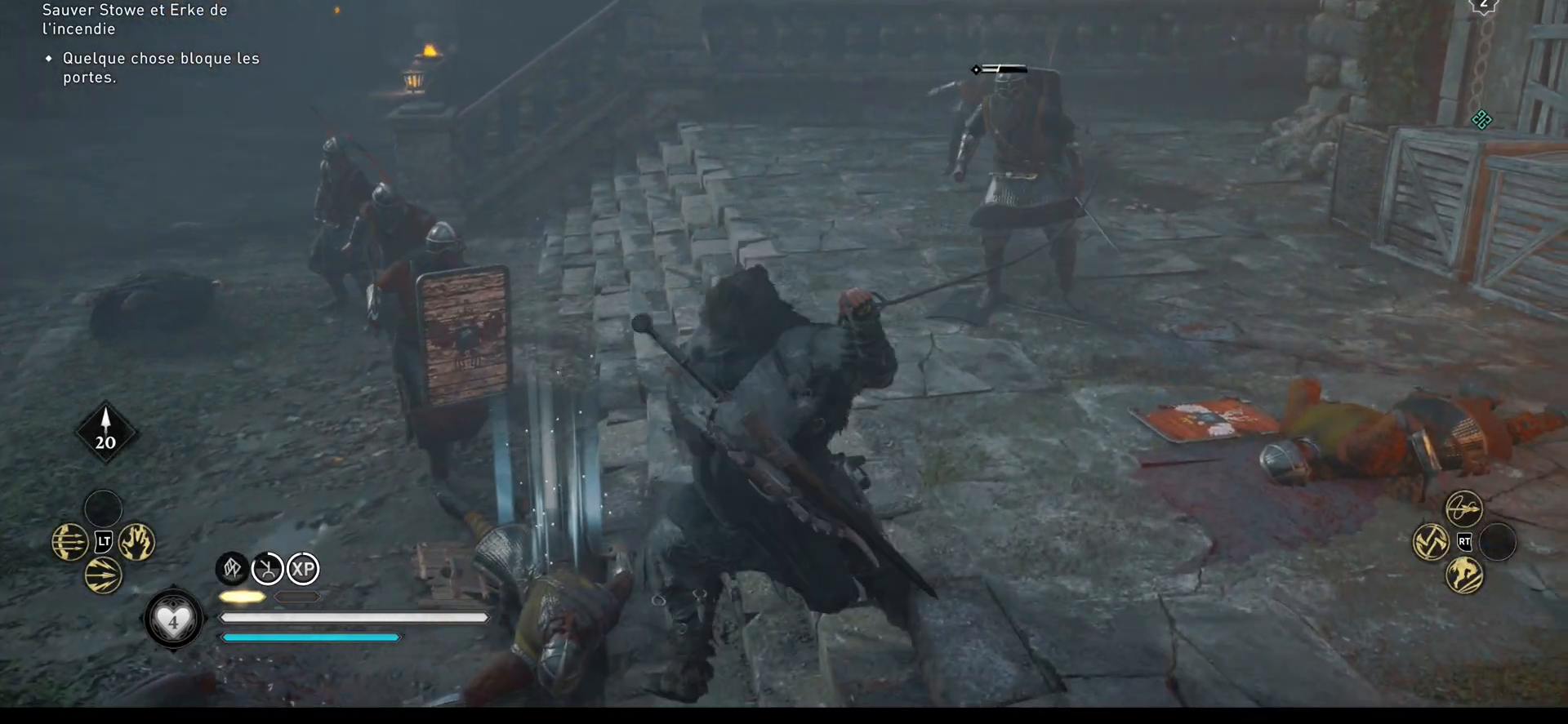
{"buttons": [], "left_stick": "down", "right_stick": "center", "events": []}
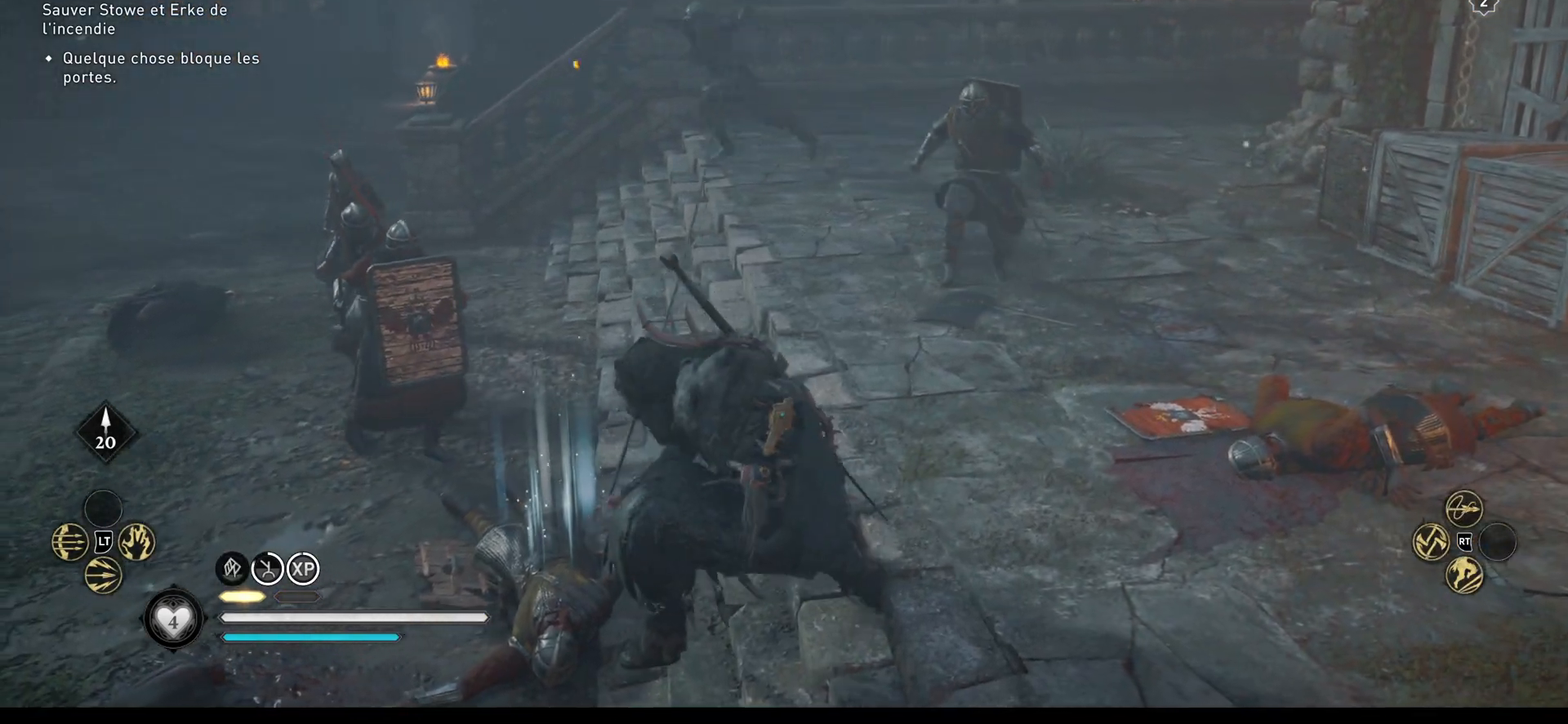
{"buttons": [], "left_stick": "down", "right_stick": "center", "events": []}
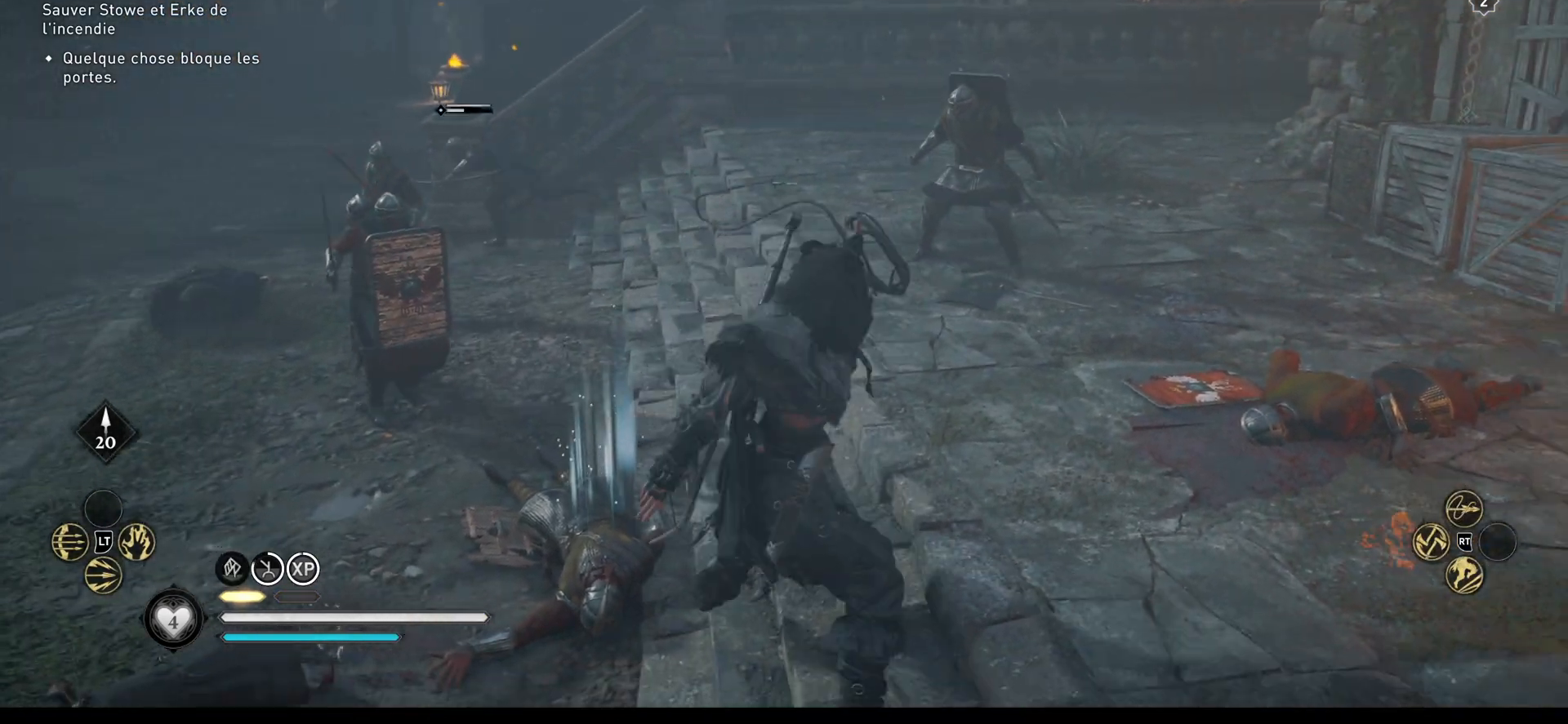
{"buttons": [], "left_stick": "up", "right_stick": "center", "events": [[17, "left_stick", "center"], [67, "left_stick", "up"]]}